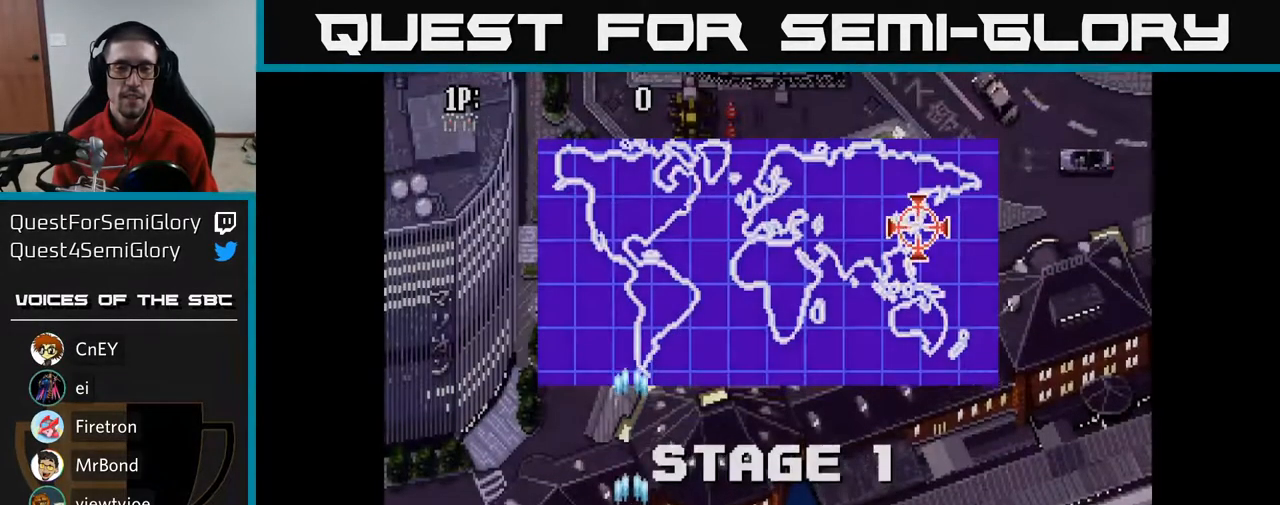
Gameplay with a controller (Xbox layout); each line is a JSON object with the inputs held at the frame after it. "events" lists button and stick changes between this image and that frame as [ms after this image, input, new state], when the widget could be followed in between.
{"buttons": ["A", "DPAD_UP"], "left_stick": "center", "right_stick": "center", "events": [[50, "DPAD_RIGHT", "down"], [83, "DPAD_DOWN", "up"], [283, "DPAD_UP", "down"], [317, "DPAD_RIGHT", "up"]]}
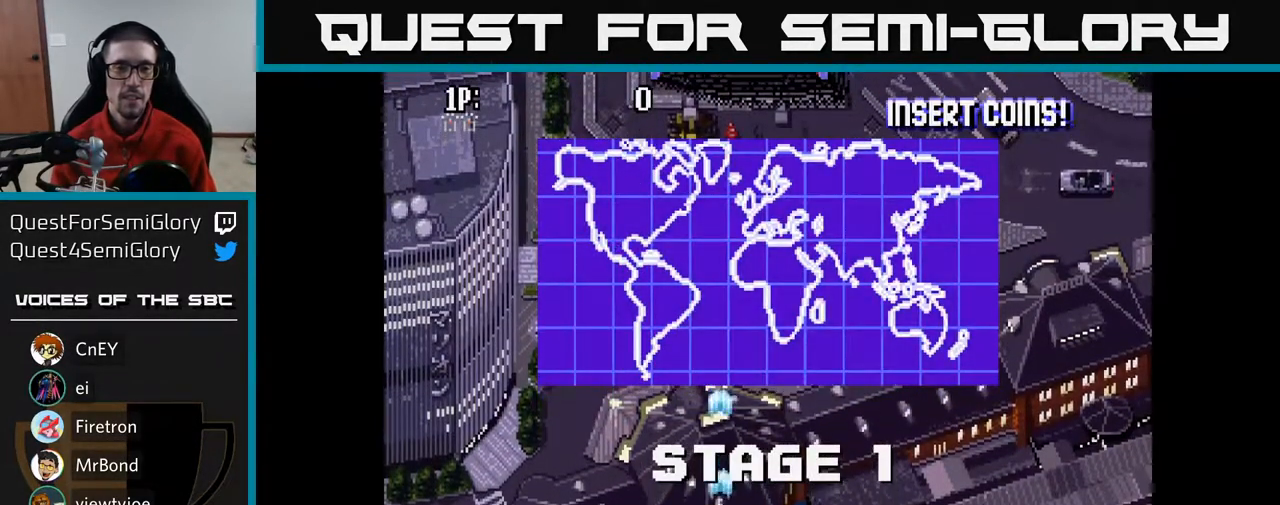
{"buttons": ["A", "DPAD_UP"], "left_stick": "center", "right_stick": "center", "events": []}
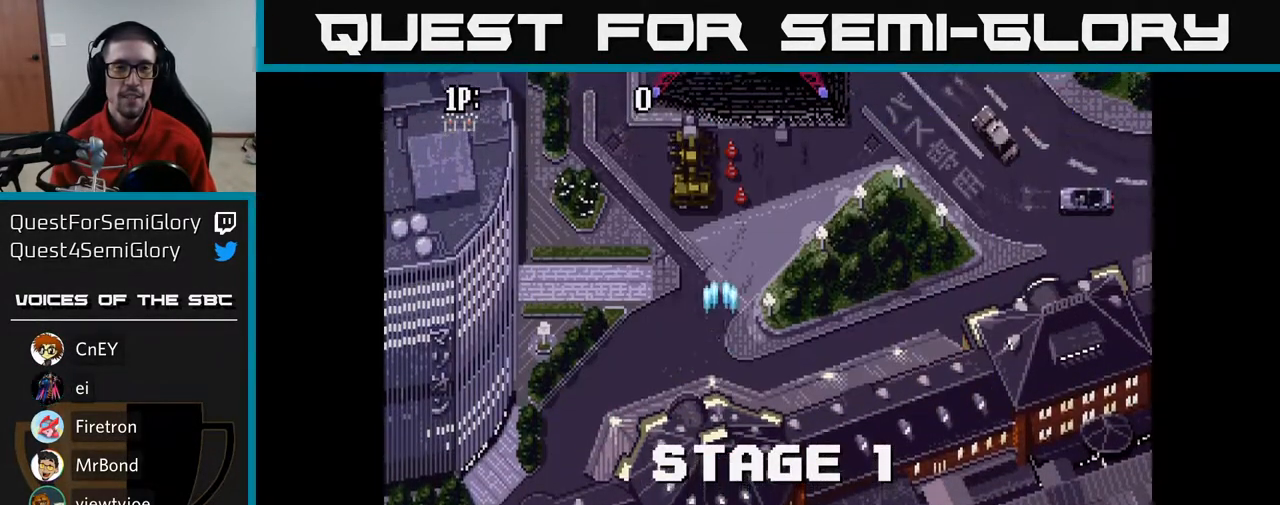
{"buttons": ["A", "DPAD_UP"], "left_stick": "center", "right_stick": "center", "events": []}
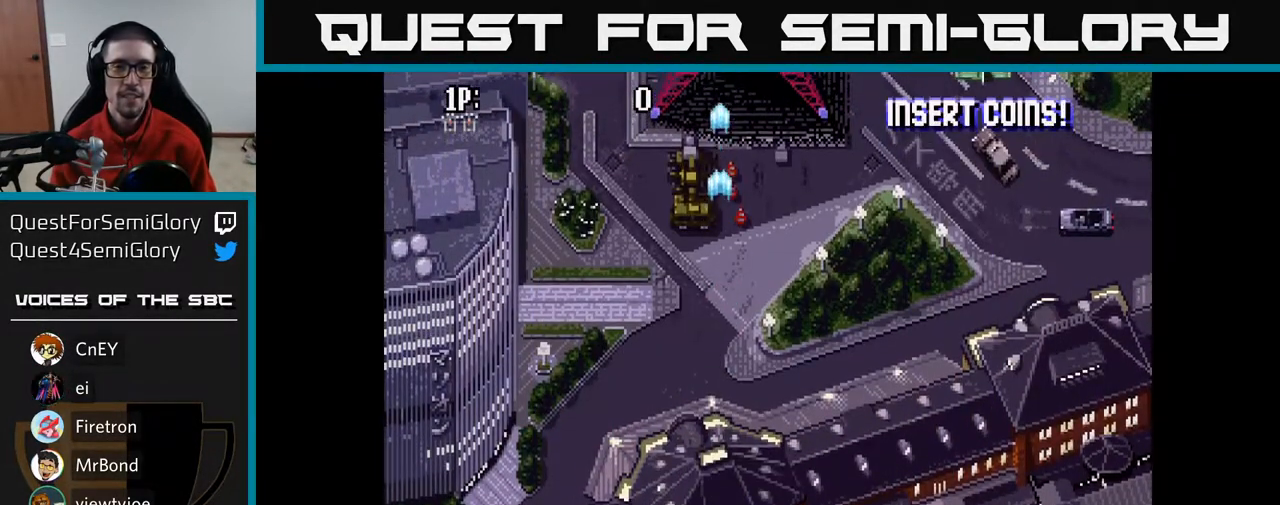
{"buttons": ["A", "DPAD_RIGHT"], "left_stick": "center", "right_stick": "center", "events": [[17, "DPAD_UP", "up"], [283, "DPAD_RIGHT", "down"]]}
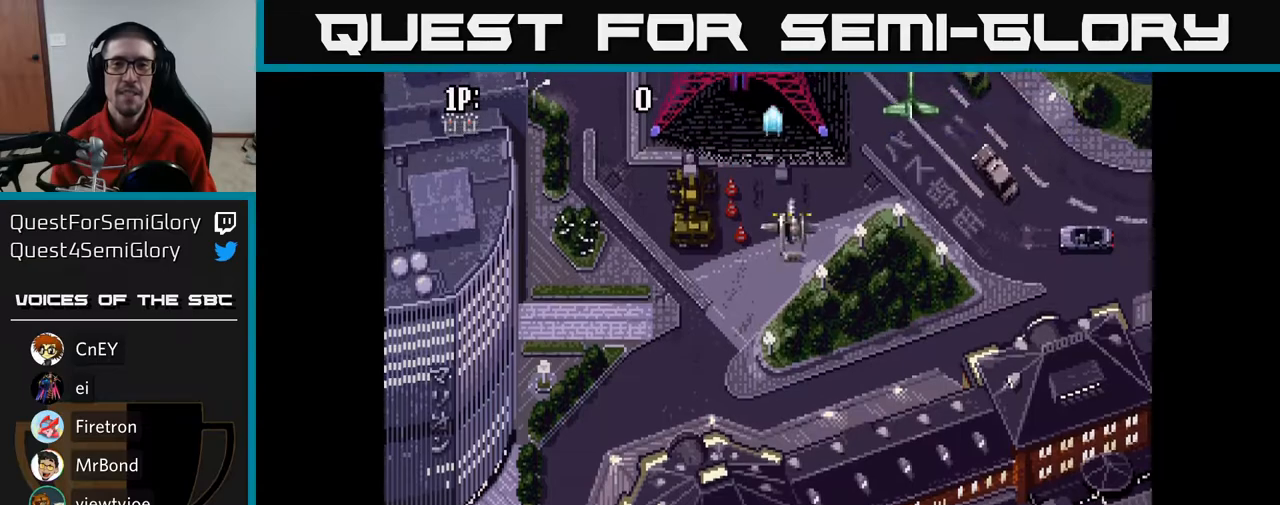
{"buttons": ["A"], "left_stick": "center", "right_stick": "center", "events": [[200, "DPAD_RIGHT", "up"], [250, "DPAD_LEFT", "down"], [433, "DPAD_LEFT", "up"]]}
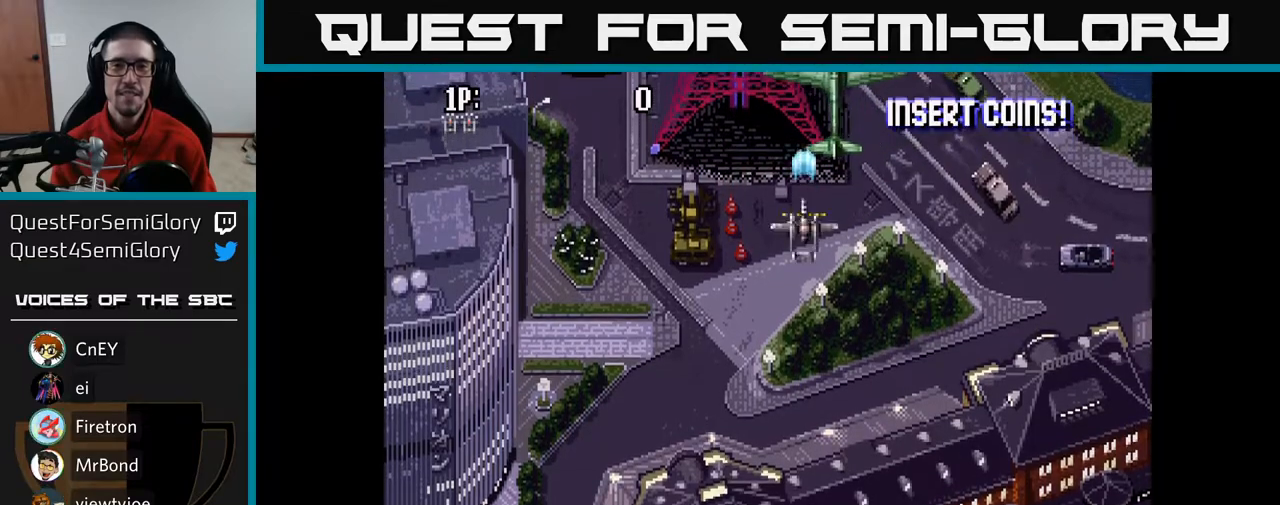
{"buttons": ["A", "DPAD_LEFT"], "left_stick": "center", "right_stick": "center", "events": [[150, "DPAD_LEFT", "down"], [283, "DPAD_DOWN", "down"], [283, "DPAD_LEFT", "up"], [417, "DPAD_DOWN", "up"], [417, "DPAD_LEFT", "down"]]}
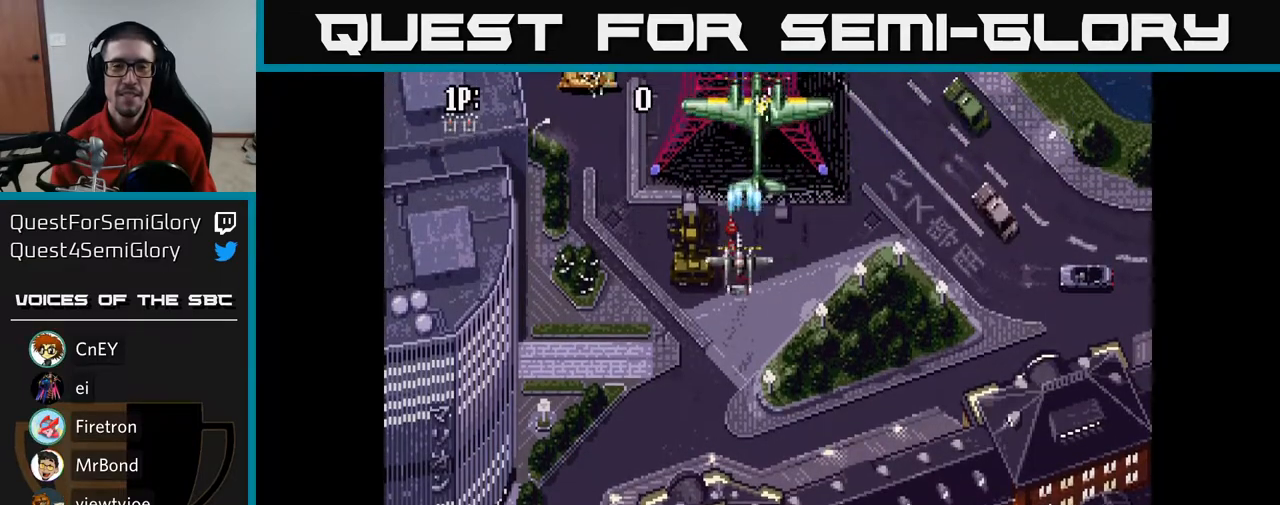
{"buttons": ["A", "DPAD_LEFT"], "left_stick": "center", "right_stick": "center", "events": [[67, "DPAD_DOWN", "down"], [100, "DPAD_LEFT", "up"], [200, "DPAD_LEFT", "down"], [217, "DPAD_DOWN", "up"]]}
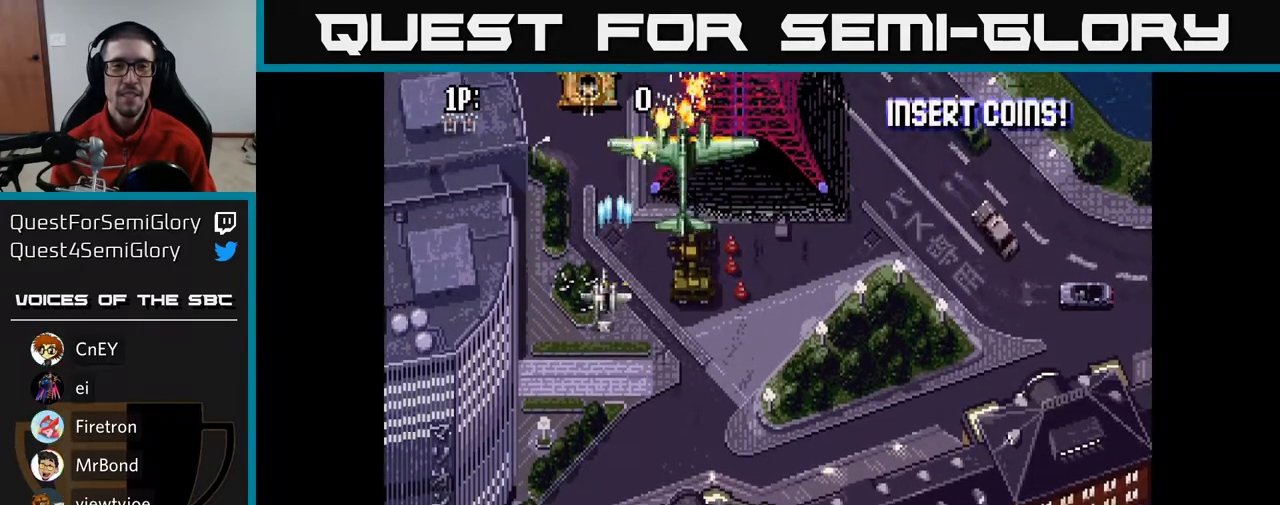
{"buttons": ["A"], "left_stick": "center", "right_stick": "center", "events": [[50, "DPAD_UP", "down"], [67, "DPAD_LEFT", "up"], [83, "DPAD_UP", "up"], [217, "DPAD_DOWN", "down"], [367, "DPAD_DOWN", "up"]]}
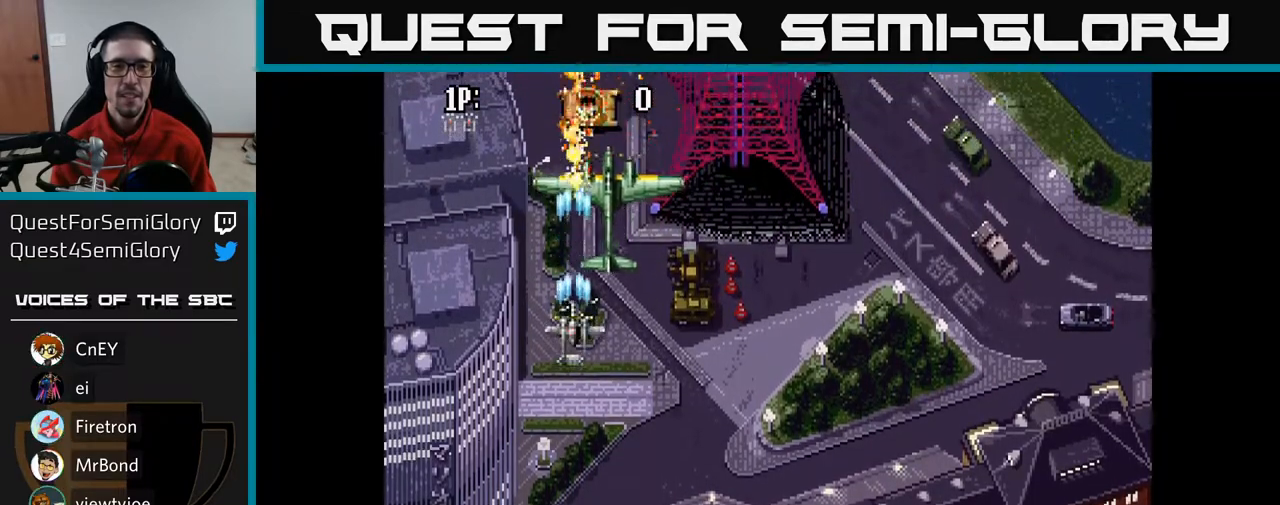
{"buttons": ["A"], "left_stick": "center", "right_stick": "center", "events": []}
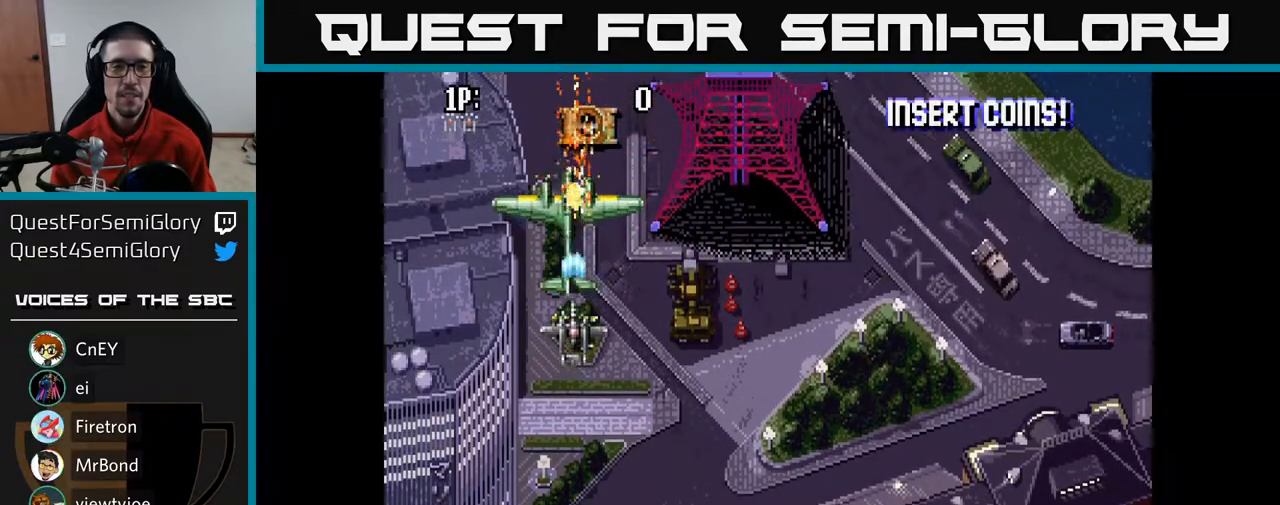
{"buttons": ["A", "DPAD_UP"], "left_stick": "center", "right_stick": "center", "events": [[67, "DPAD_RIGHT", "down"], [133, "DPAD_DOWN", "down"], [150, "DPAD_RIGHT", "up"], [250, "DPAD_LEFT", "down"], [333, "DPAD_LEFT", "up"], [417, "DPAD_DOWN", "up"], [467, "DPAD_UP", "down"]]}
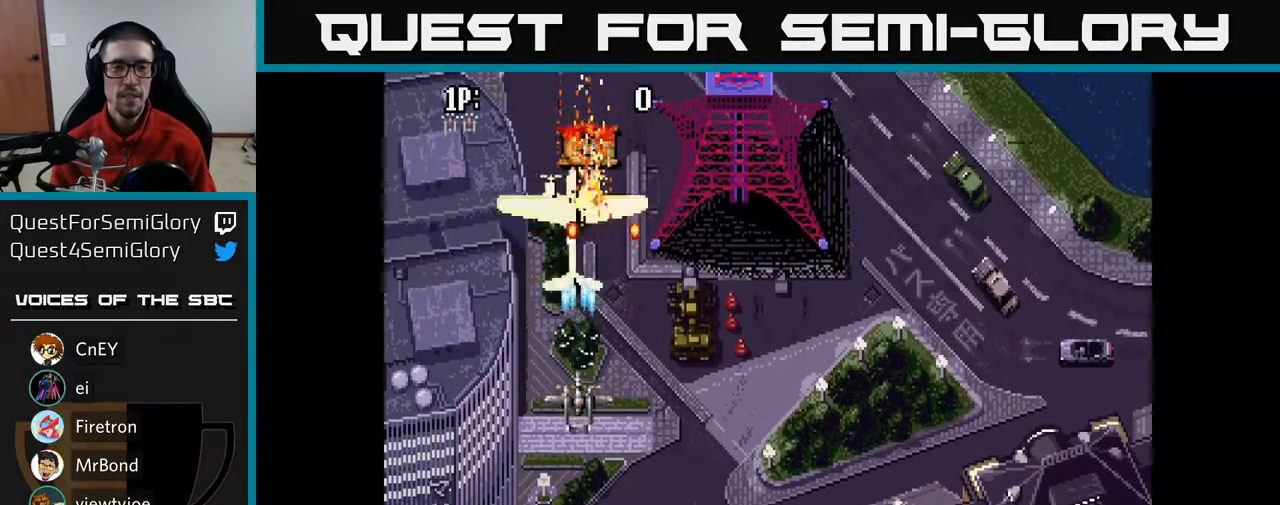
{"buttons": ["A", "DPAD_DOWN"], "left_stick": "center", "right_stick": "center", "events": [[267, "DPAD_UP", "up"], [300, "DPAD_DOWN", "down"]]}
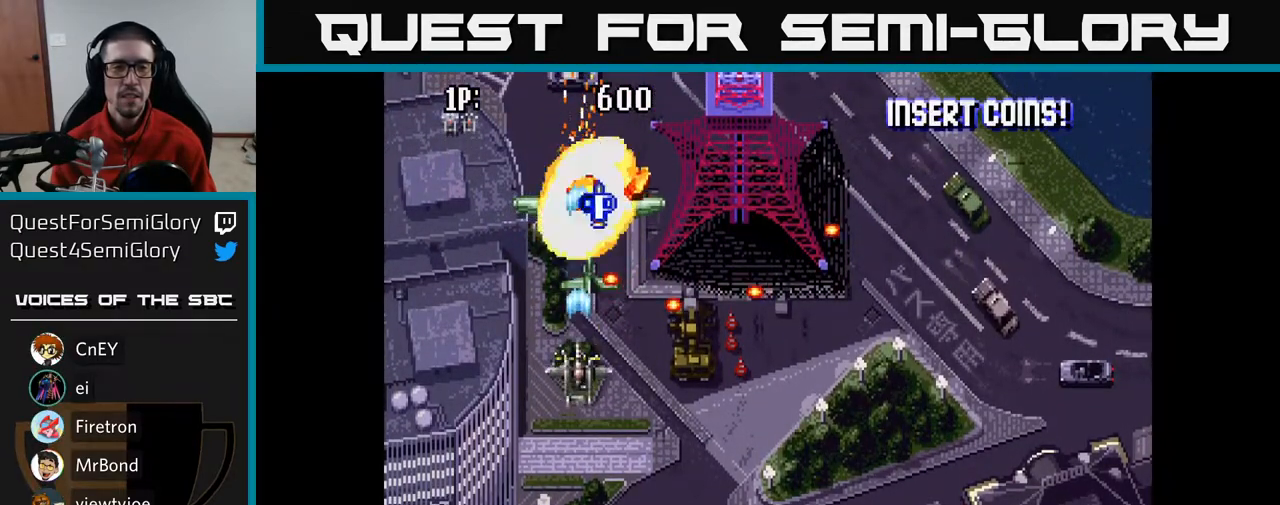
{"buttons": ["A", "DPAD_RIGHT"], "left_stick": "center", "right_stick": "center", "events": [[167, "DPAD_DOWN", "up"], [200, "DPAD_UP", "down"], [383, "DPAD_RIGHT", "down"], [467, "DPAD_UP", "up"]]}
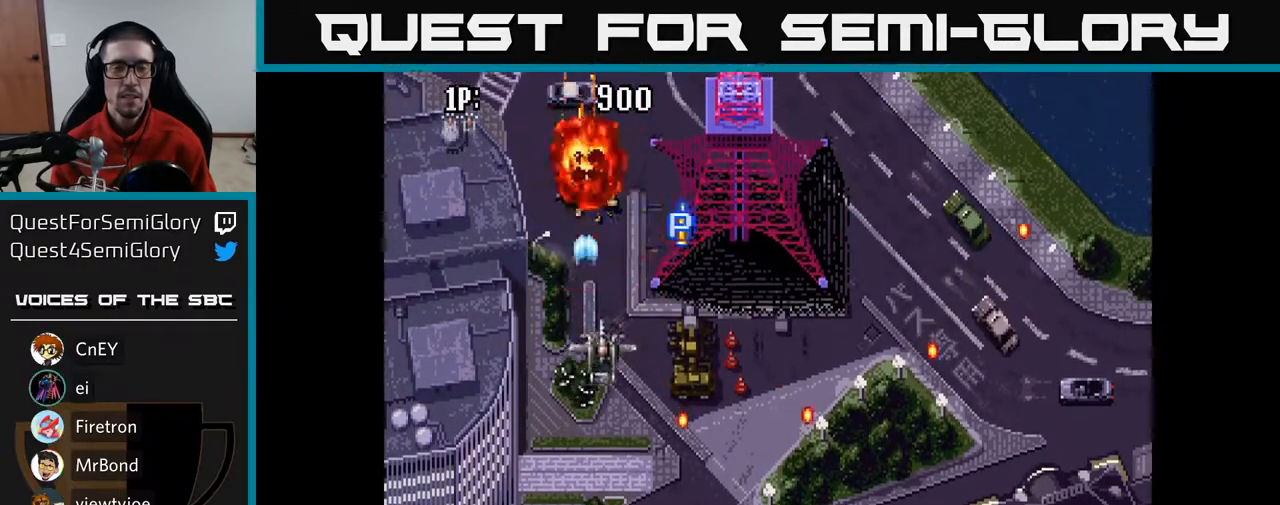
{"buttons": ["A", "DPAD_UP"], "left_stick": "center", "right_stick": "center", "events": [[367, "DPAD_RIGHT", "up"], [367, "DPAD_UP", "down"]]}
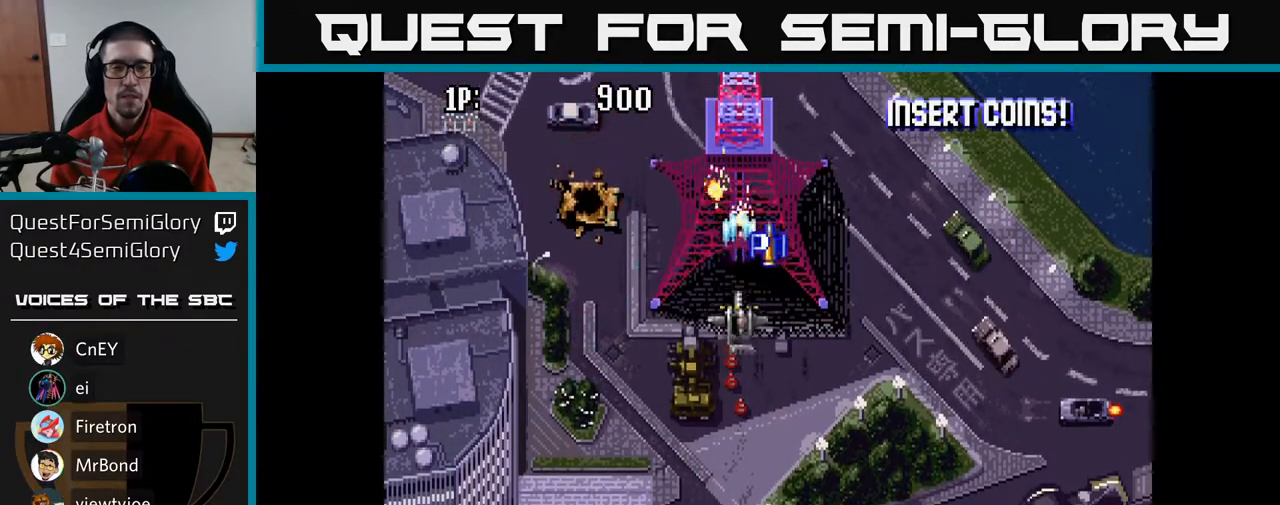
{"buttons": ["A"], "left_stick": "center", "right_stick": "center", "events": [[50, "DPAD_UP", "up"]]}
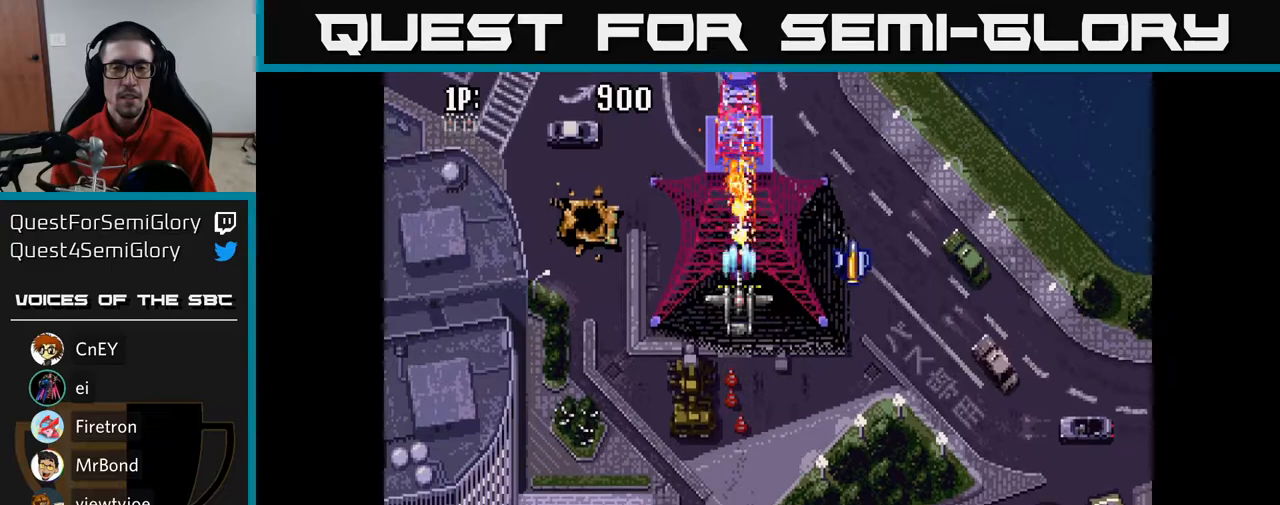
{"buttons": ["A", "DPAD_RIGHT"], "left_stick": "center", "right_stick": "center", "events": [[67, "DPAD_RIGHT", "down"]]}
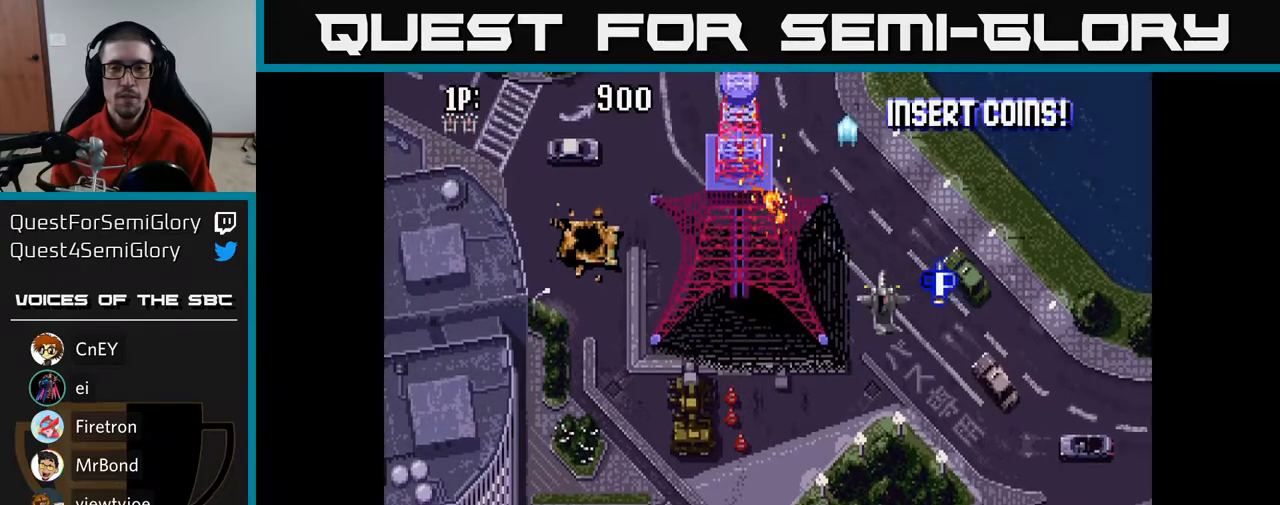
{"buttons": ["A", "DPAD_LEFT"], "left_stick": "center", "right_stick": "center", "events": [[167, "DPAD_RIGHT", "up"], [183, "DPAD_LEFT", "down"]]}
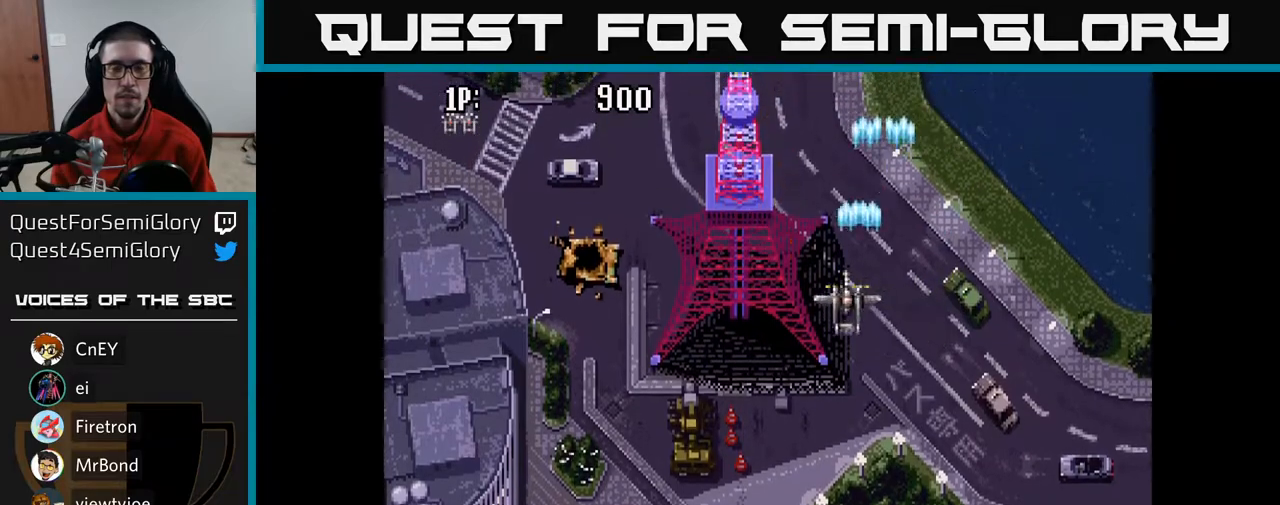
{"buttons": ["A"], "left_stick": "center", "right_stick": "center", "events": [[250, "DPAD_LEFT", "up"]]}
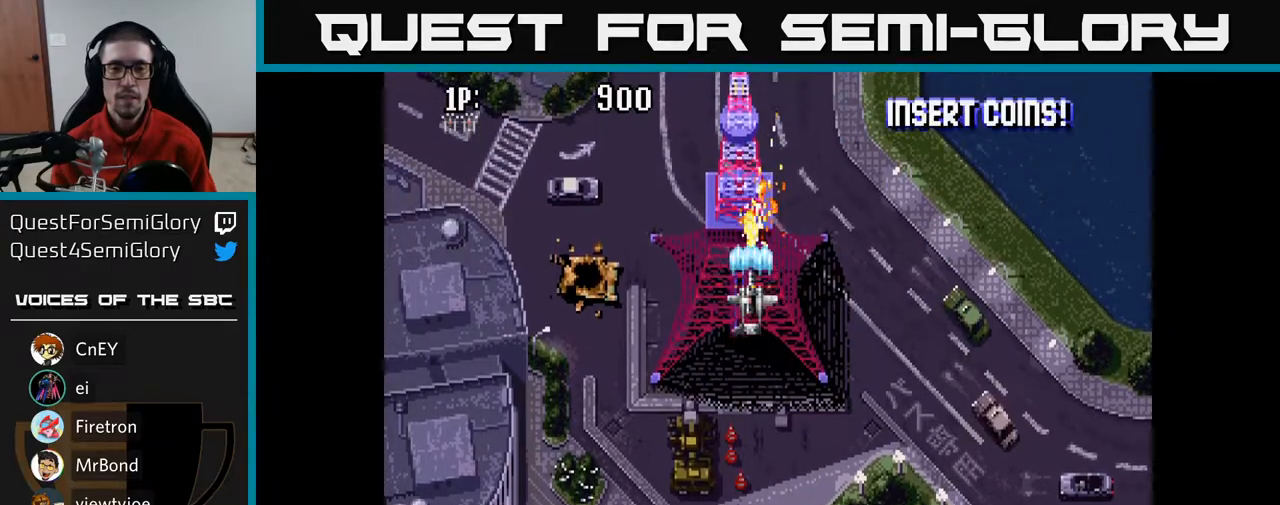
{"buttons": ["A"], "left_stick": "center", "right_stick": "center", "events": []}
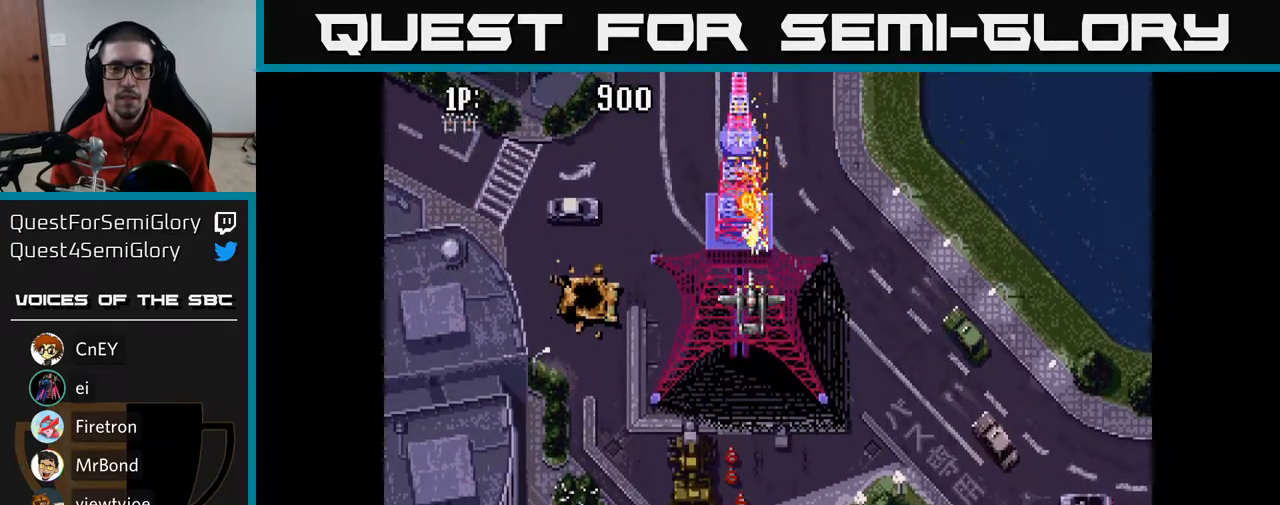
{"buttons": ["A", "DPAD_DOWN", "DPAD_LEFT"], "left_stick": "center", "right_stick": "center", "events": [[167, "DPAD_RIGHT", "down"], [317, "DPAD_DOWN", "down"], [333, "DPAD_RIGHT", "up"], [433, "DPAD_LEFT", "down"]]}
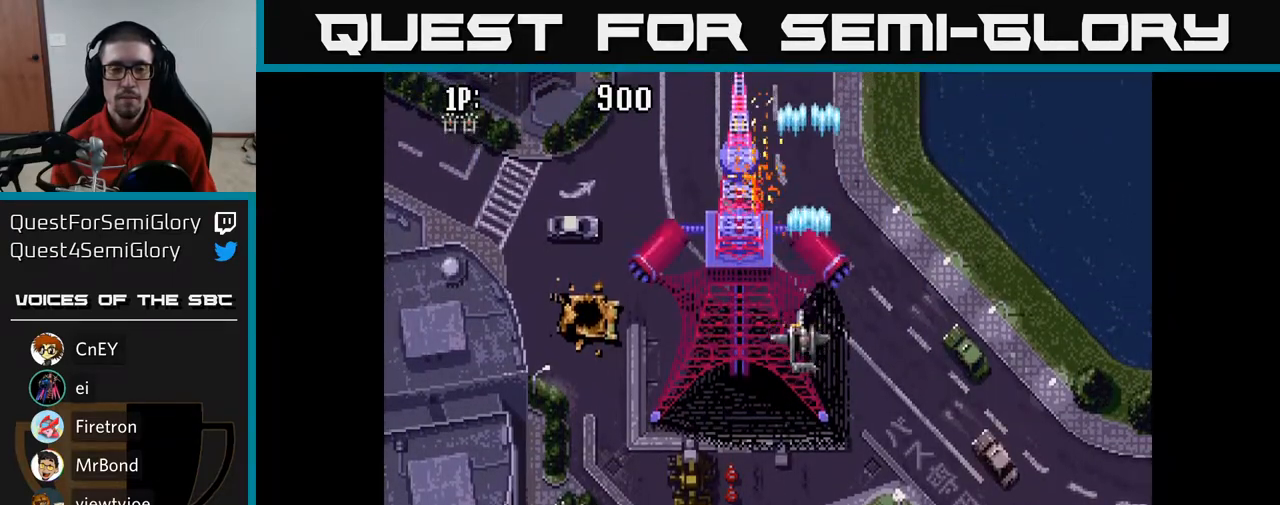
{"buttons": ["A", "DPAD_LEFT"], "left_stick": "center", "right_stick": "center", "events": [[183, "DPAD_DOWN", "up"]]}
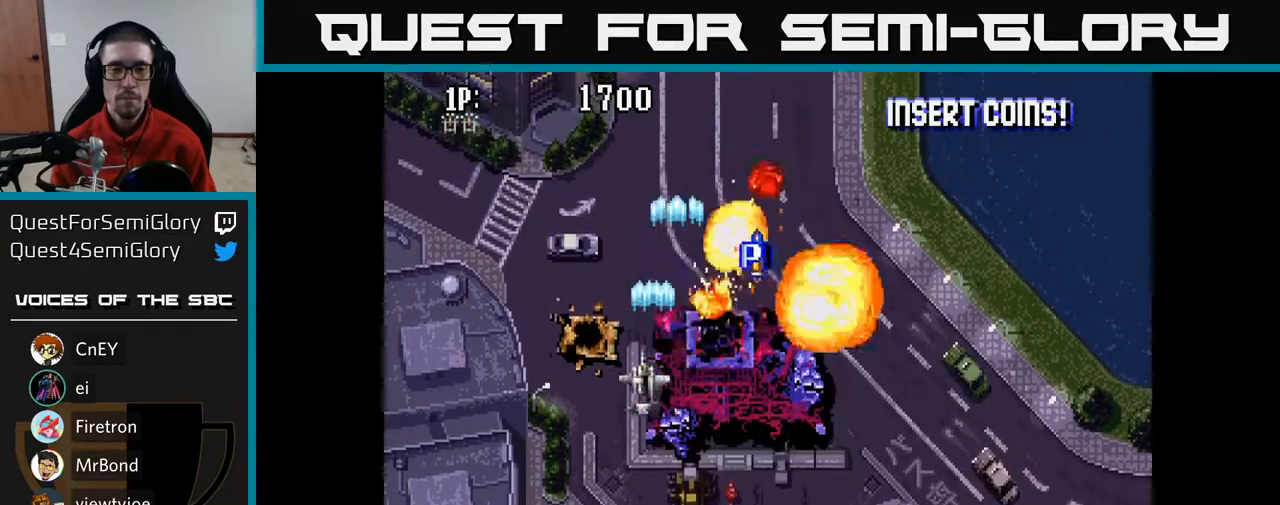
{"buttons": ["A", "DPAD_RIGHT"], "left_stick": "center", "right_stick": "center", "events": [[217, "A", "up"], [250, "DPAD_LEFT", "up"], [267, "A", "down"], [283, "DPAD_RIGHT", "down"]]}
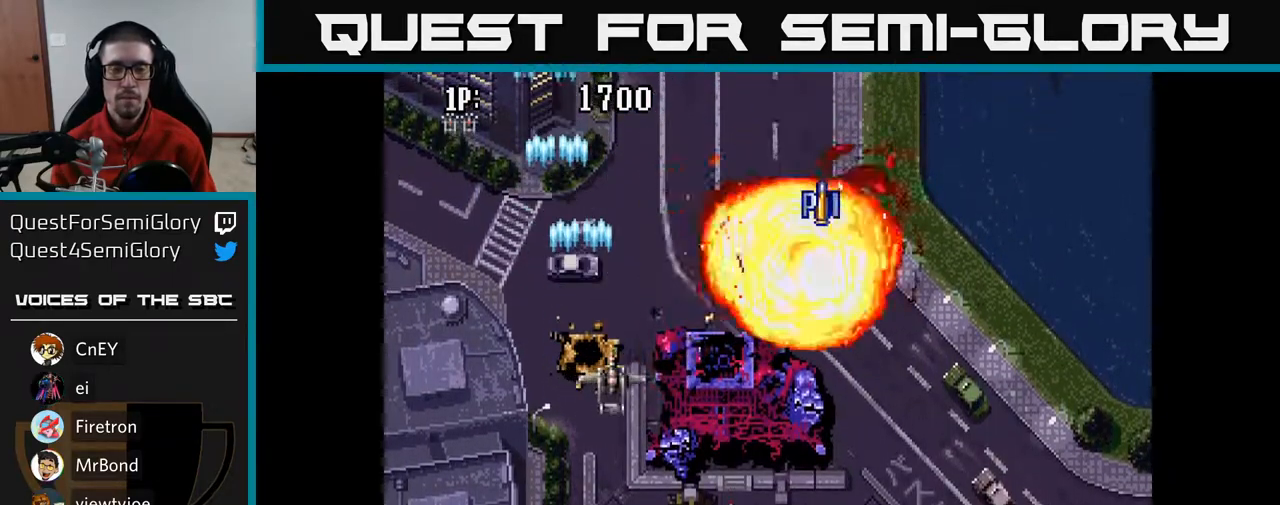
{"buttons": ["A", "DPAD_RIGHT"], "left_stick": "center", "right_stick": "center", "events": [[133, "DPAD_UP", "down"], [233, "DPAD_UP", "up"]]}
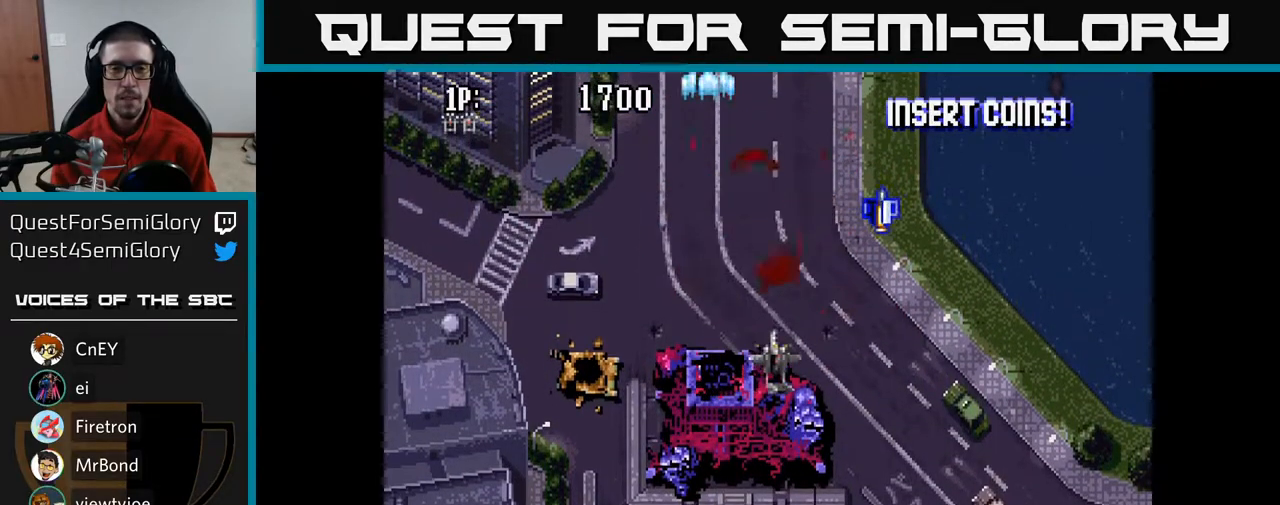
{"buttons": ["A", "DPAD_DOWN"], "left_stick": "center", "right_stick": "center", "events": [[367, "DPAD_DOWN", "down"], [433, "DPAD_RIGHT", "up"]]}
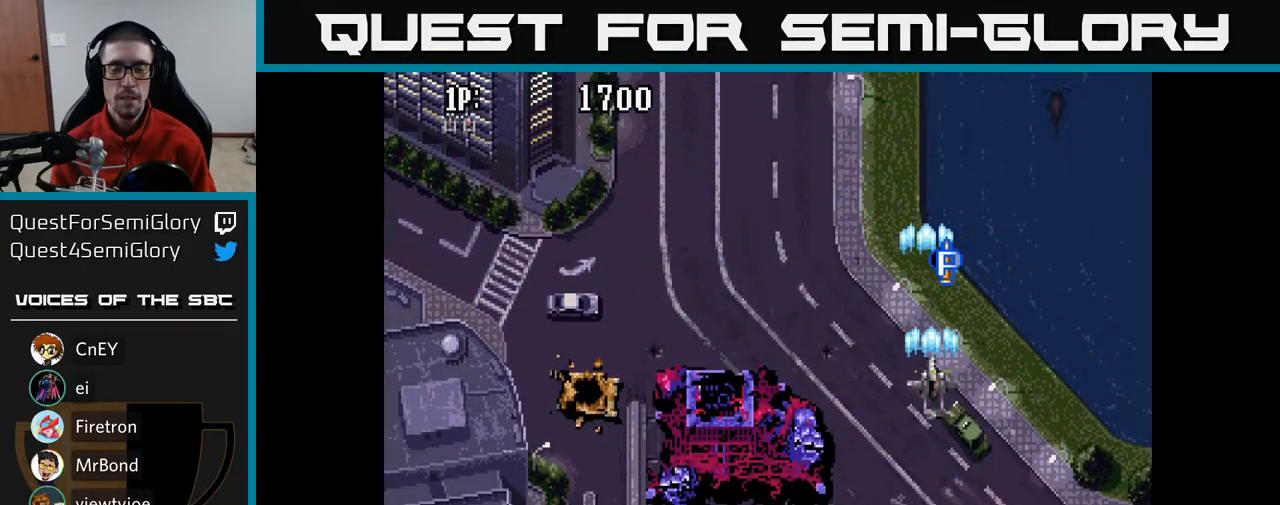
{"buttons": ["A", "DPAD_UP", "DPAD_RIGHT"], "left_stick": "center", "right_stick": "center", "events": [[83, "DPAD_DOWN", "up"], [133, "DPAD_UP", "down"], [200, "DPAD_RIGHT", "down"]]}
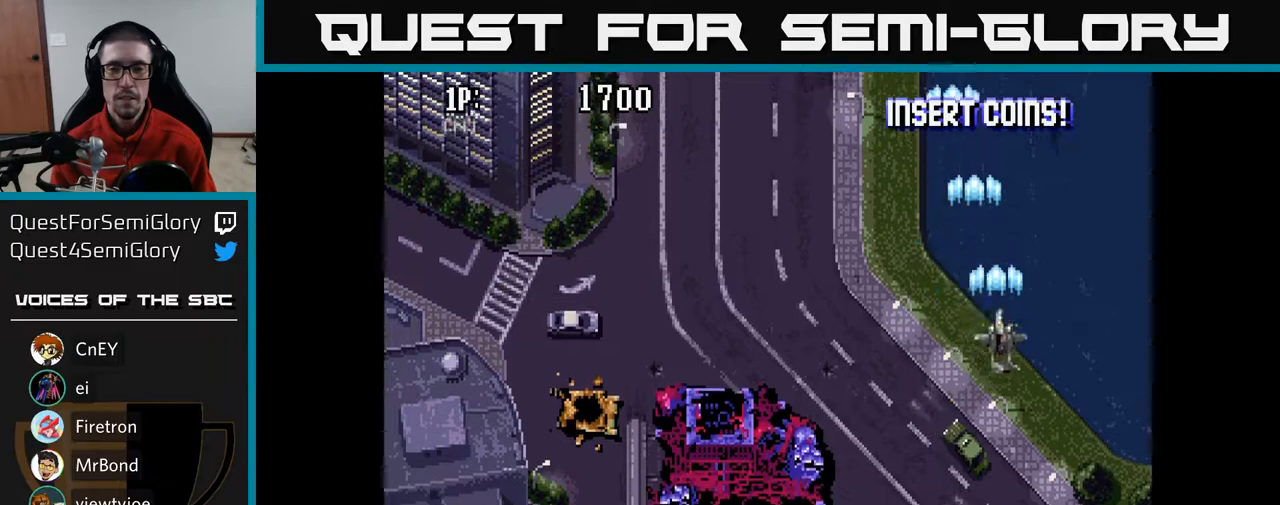
{"buttons": ["A", "DPAD_LEFT"], "left_stick": "center", "right_stick": "center", "events": [[17, "DPAD_RIGHT", "up"], [50, "DPAD_LEFT", "down"], [83, "DPAD_UP", "up"]]}
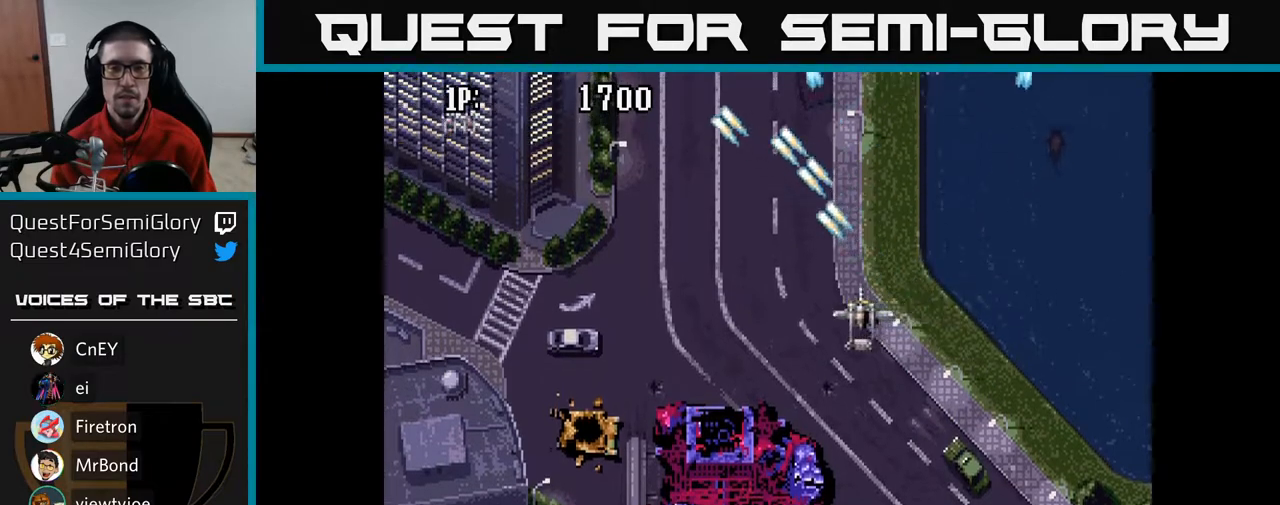
{"buttons": ["A", "DPAD_LEFT"], "left_stick": "center", "right_stick": "center", "events": []}